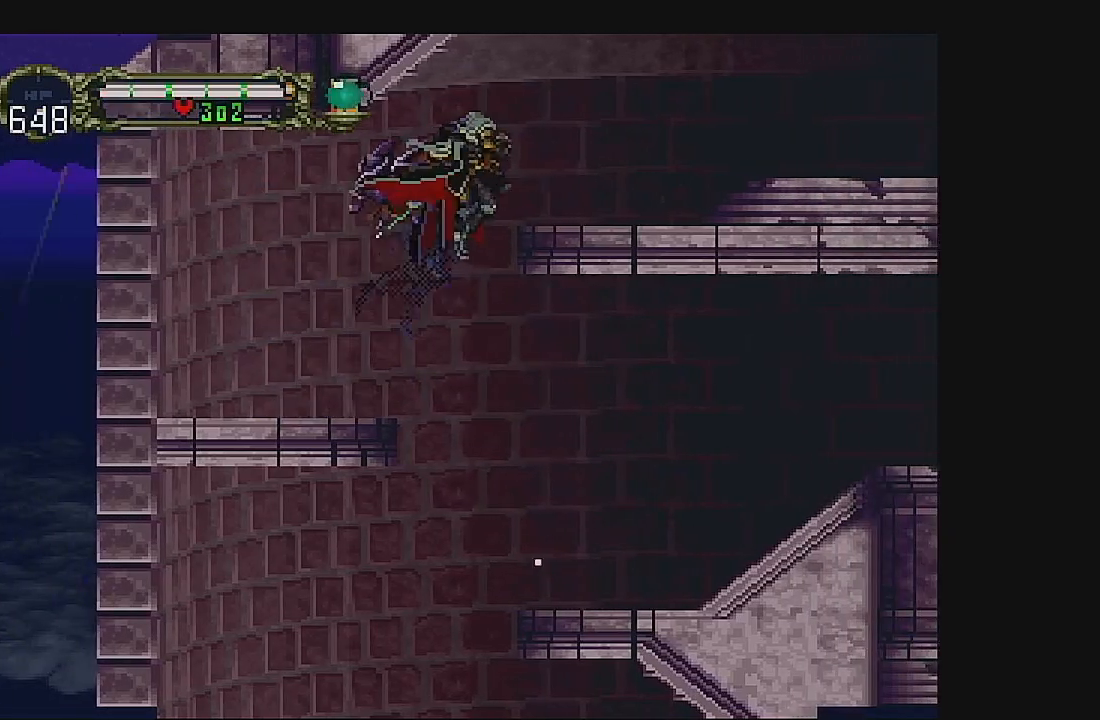
Gameplay with a controller (Xbox layout); each line is a JSON object with the inputs held at the frame after it. "events" lists button and stick changes between this image and that frame as [ms after this image, input, new state], when the widget could be followed in between. Not read: L1 L3 R1 R3 right_stick.
{"buttons": ["DPAD_RIGHT"], "left_stick": "center", "events": [[233, "DPAD_RIGHT", "down"]]}
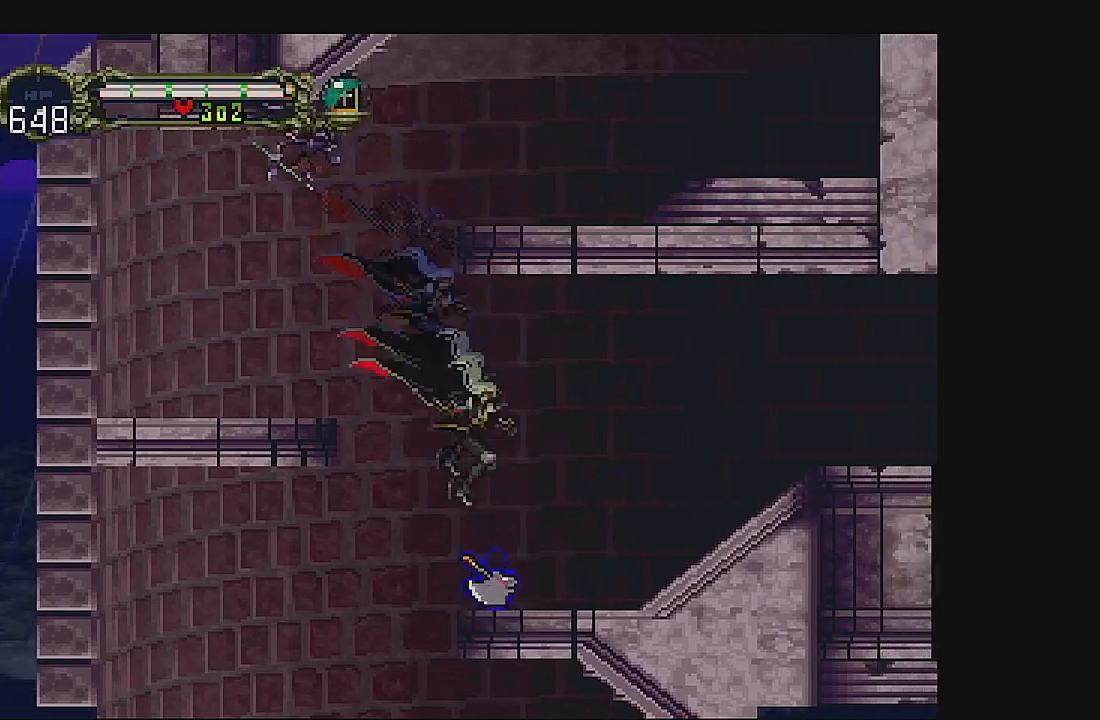
{"buttons": ["A"], "left_stick": "center", "events": [[100, "DPAD_RIGHT", "up"], [200, "DPAD_LEFT", "down"], [367, "DPAD_LEFT", "up"], [500, "A", "down"]]}
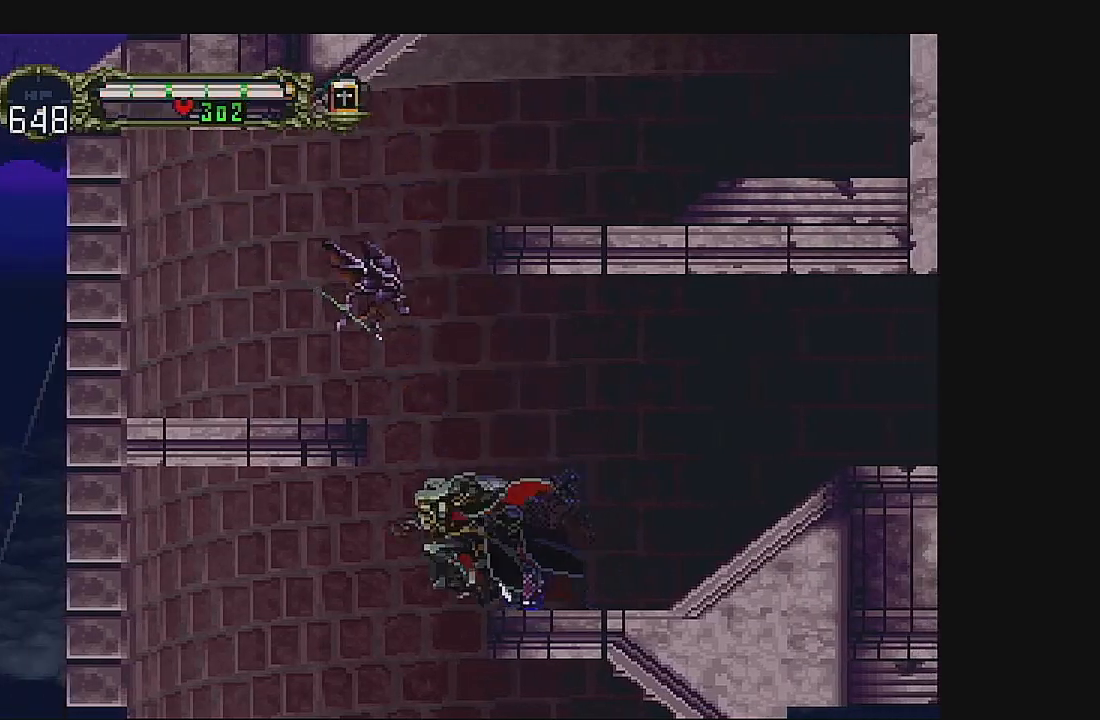
{"buttons": ["DPAD_RIGHT"], "left_stick": "center", "events": [[267, "DPAD_RIGHT", "down"], [333, "A", "up"]]}
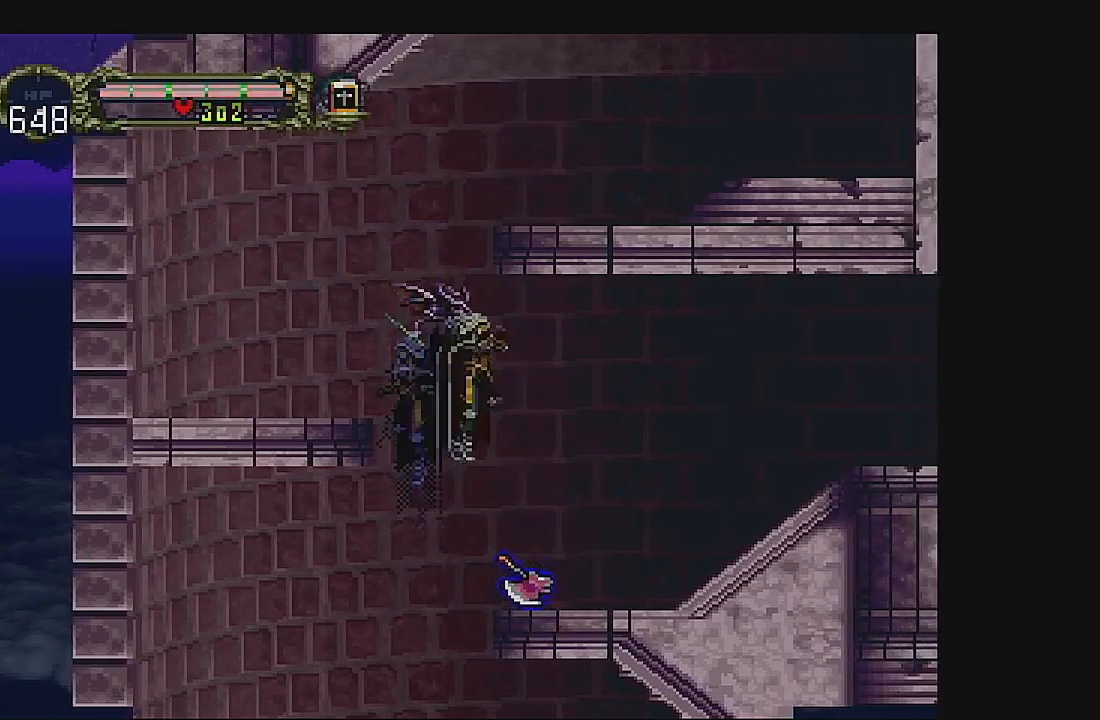
{"buttons": [], "left_stick": "center", "events": [[67, "DPAD_RIGHT", "up"], [233, "DPAD_LEFT", "down"], [367, "DPAD_LEFT", "up"]]}
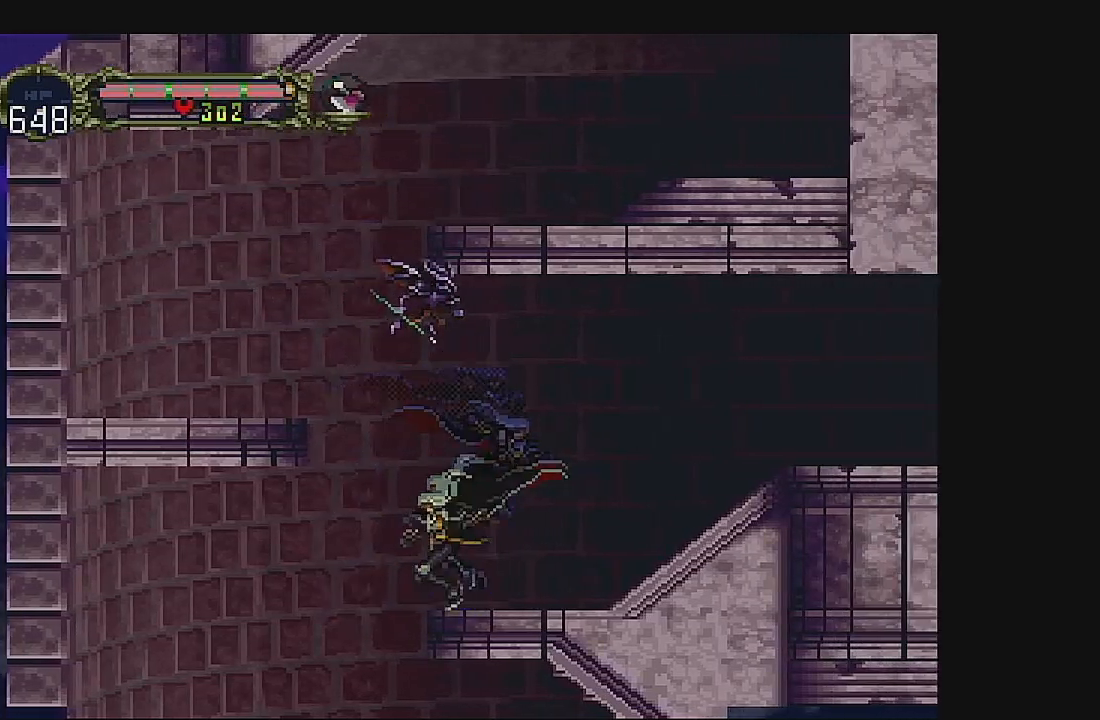
{"buttons": ["DPAD_LEFT"], "left_stick": "center", "events": [[200, "A", "down"], [233, "DPAD_LEFT", "down"], [433, "A", "up"]]}
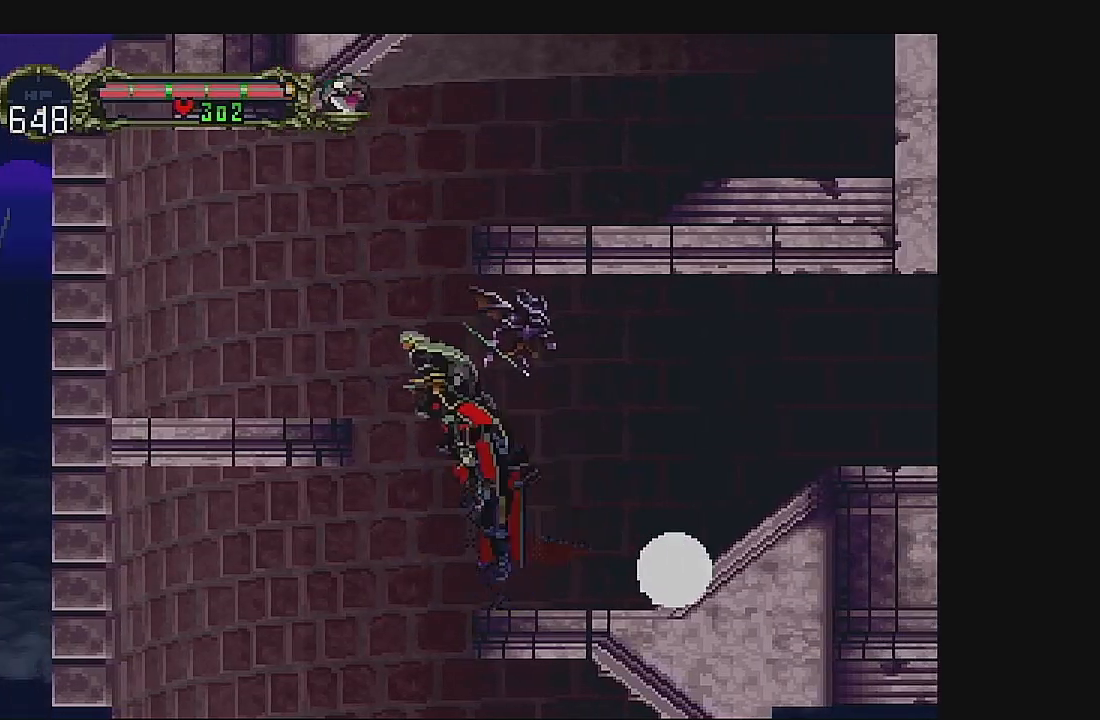
{"buttons": [], "left_stick": "center", "events": [[33, "A", "down"], [200, "A", "up"], [367, "DPAD_LEFT", "up"]]}
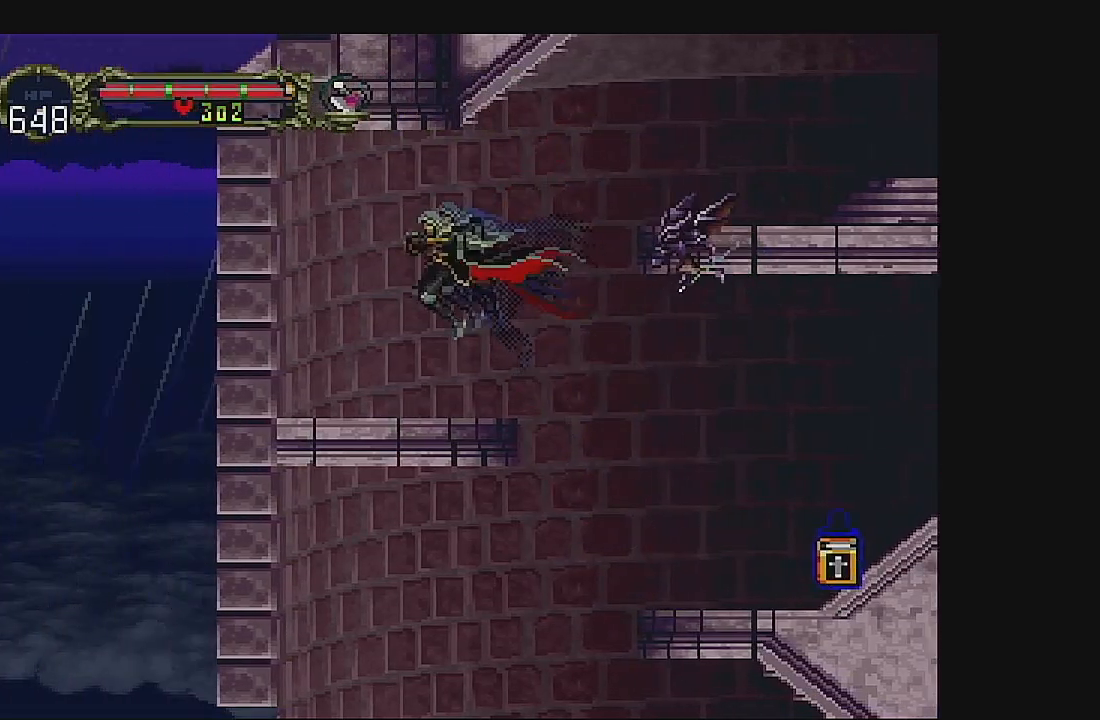
{"buttons": ["A", "DPAD_RIGHT"], "left_stick": "center", "events": [[67, "DPAD_RIGHT", "down"], [133, "DPAD_RIGHT", "up"], [233, "DPAD_RIGHT", "down"], [300, "A", "down"]]}
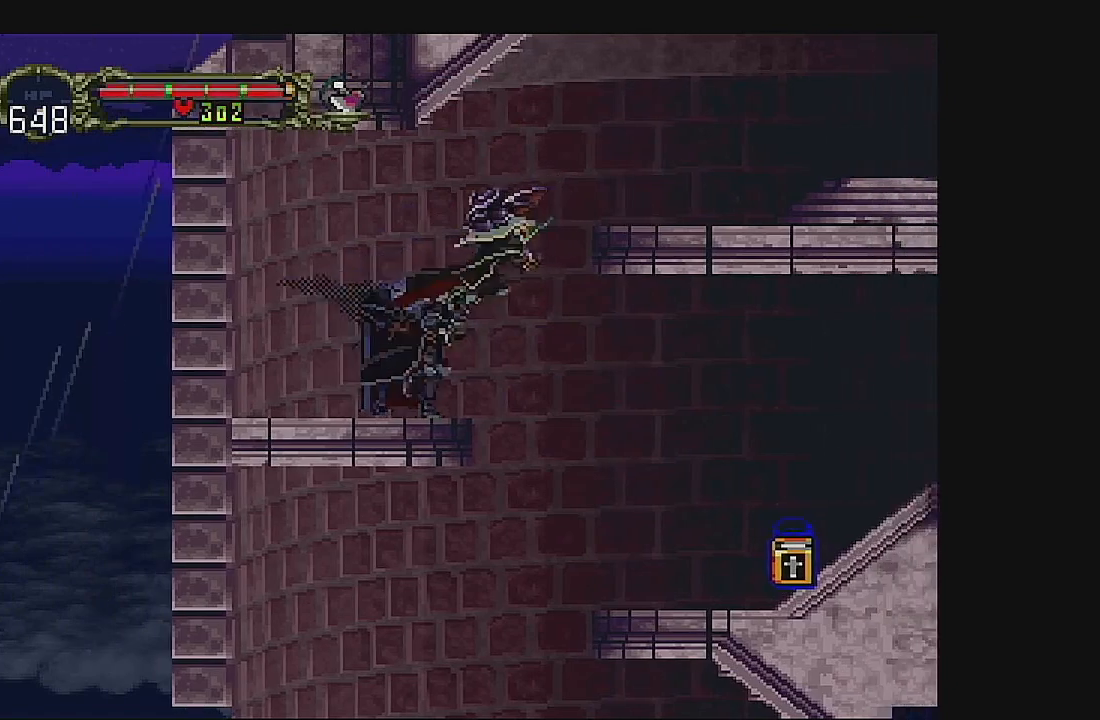
{"buttons": ["DPAD_RIGHT"], "left_stick": "center", "events": [[100, "A", "up"], [267, "A", "down"], [433, "A", "up"]]}
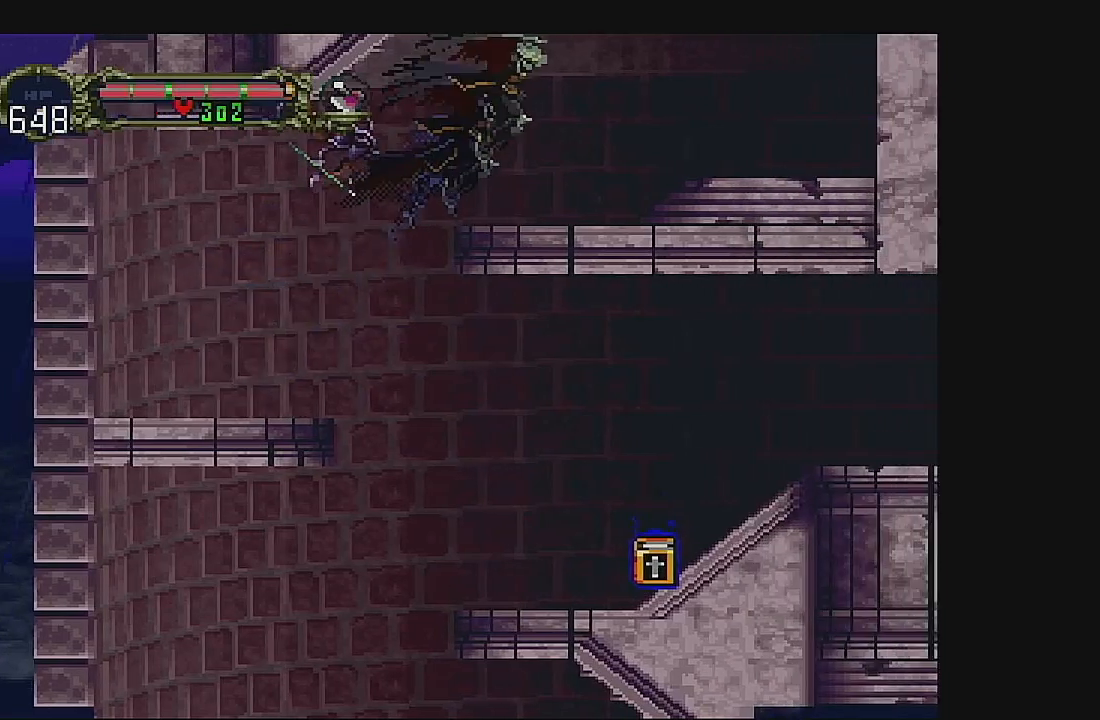
{"buttons": ["DPAD_RIGHT"], "left_stick": "center", "events": [[367, "A", "down"], [467, "A", "up"]]}
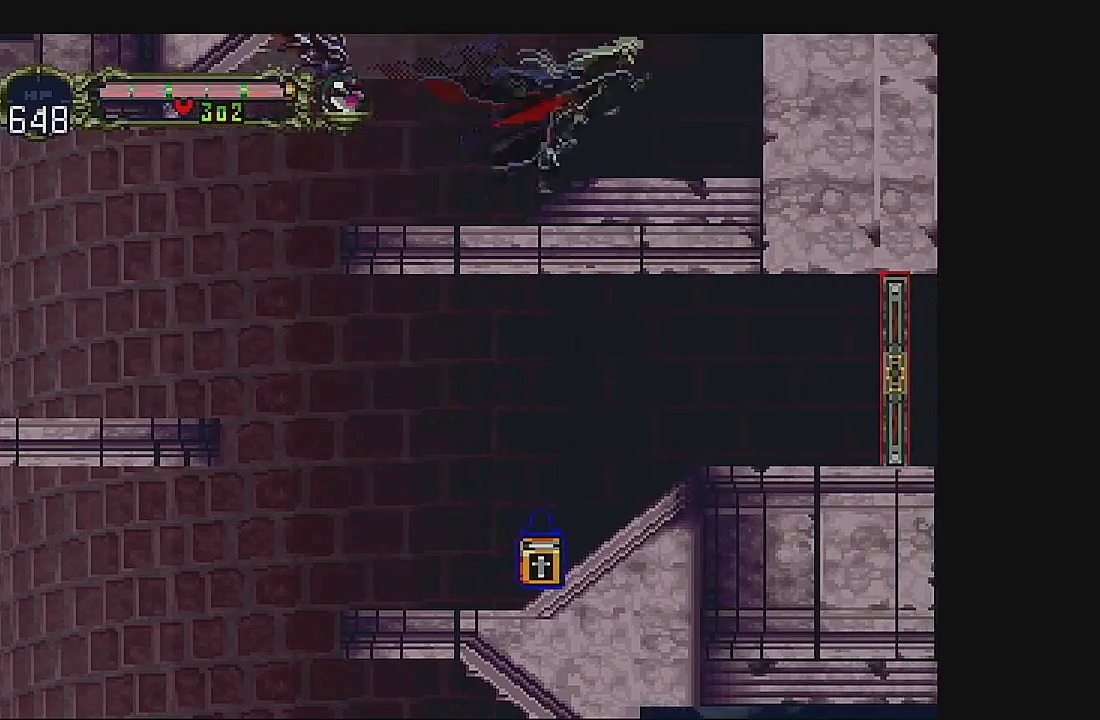
{"buttons": ["A", "DPAD_LEFT"], "left_stick": "center", "events": [[133, "DPAD_RIGHT", "up"], [467, "DPAD_LEFT", "down"], [500, "A", "down"]]}
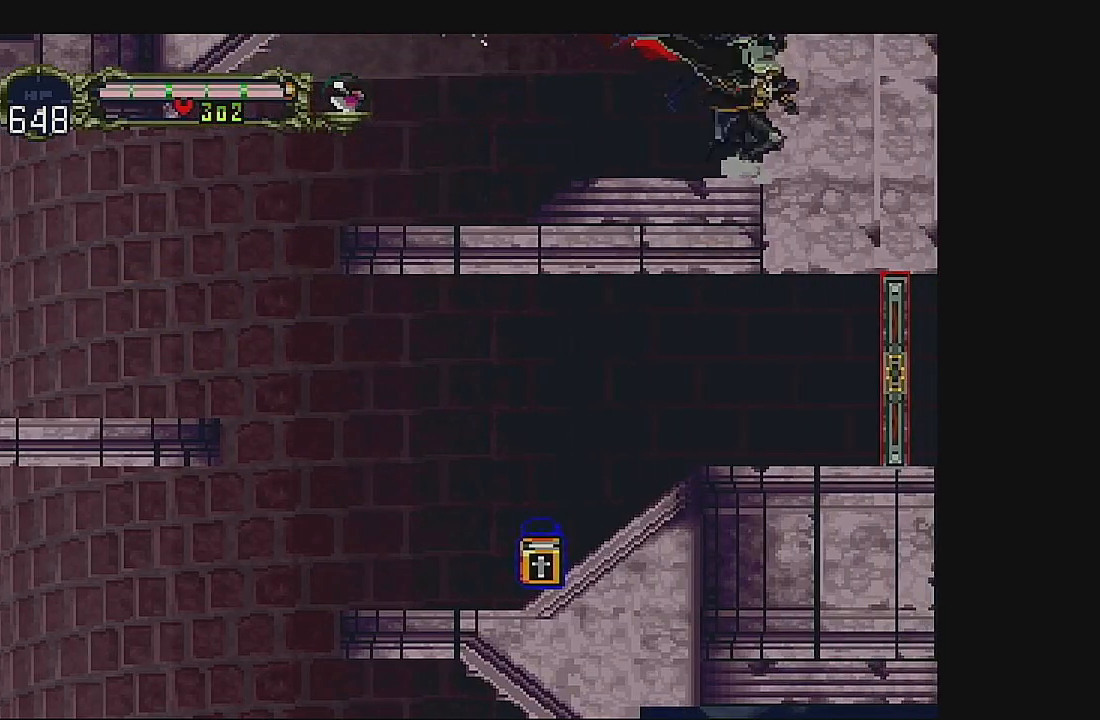
{"buttons": ["DPAD_LEFT"], "left_stick": "center", "events": [[500, "A", "up"]]}
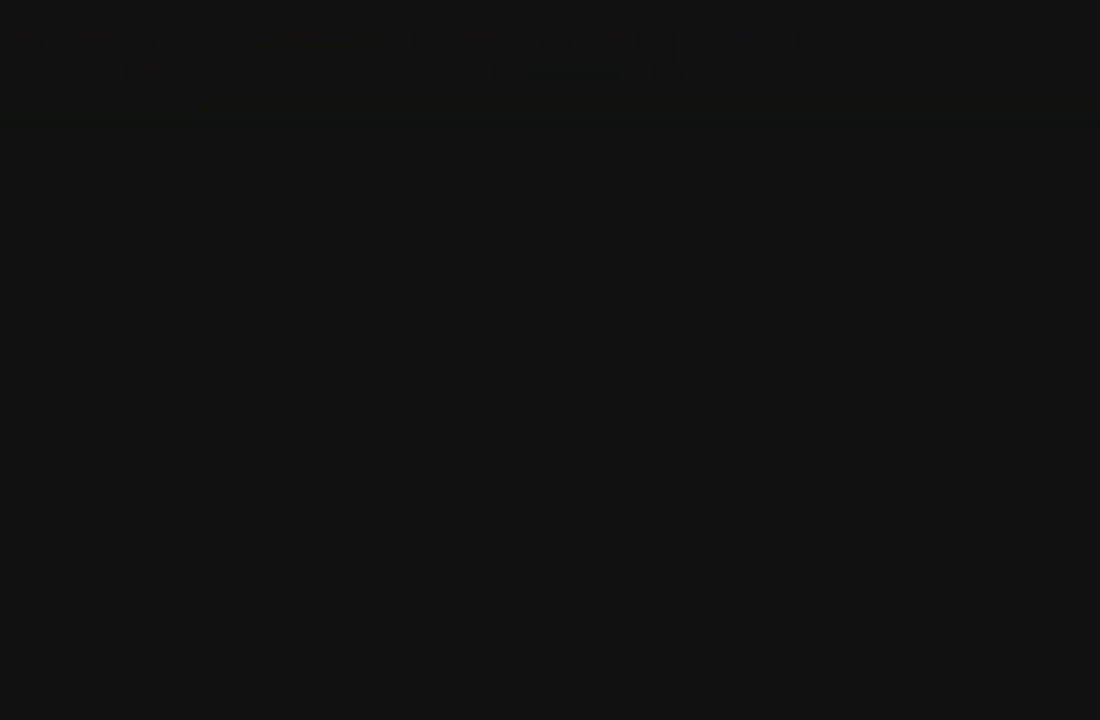
{"buttons": ["A", "DPAD_LEFT"], "left_stick": "center", "events": [[233, "A", "down"]]}
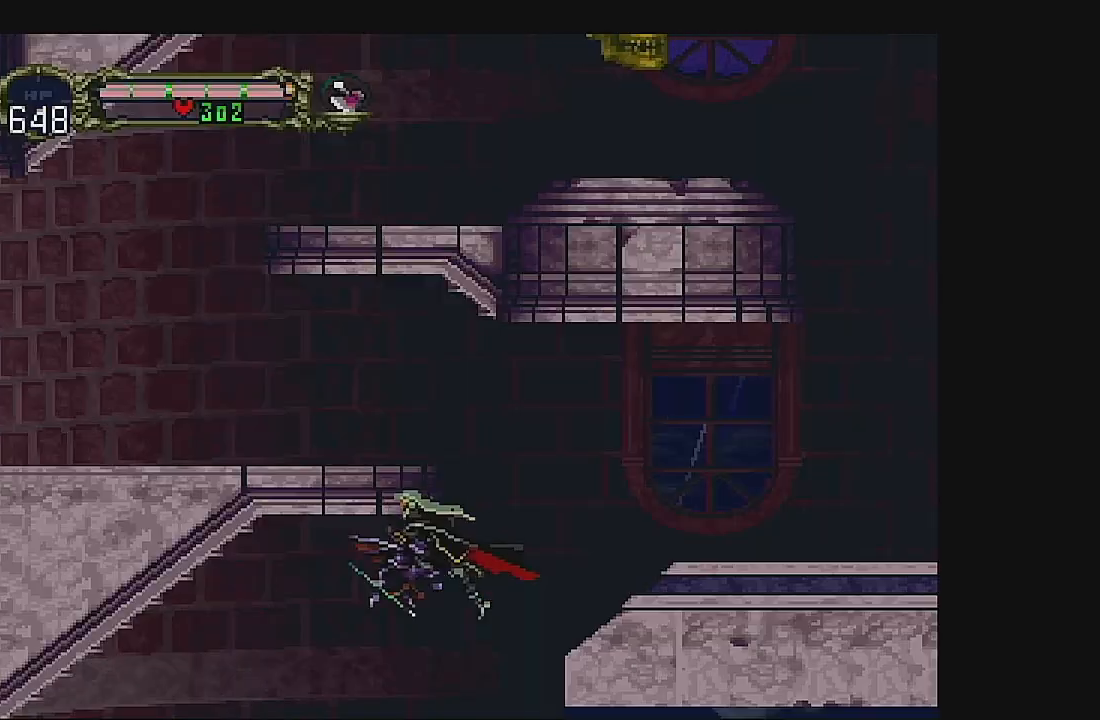
{"buttons": ["A", "DPAD_RIGHT"], "left_stick": "center", "events": [[133, "A", "up"], [267, "A", "down"], [333, "DPAD_LEFT", "up"], [400, "DPAD_RIGHT", "down"]]}
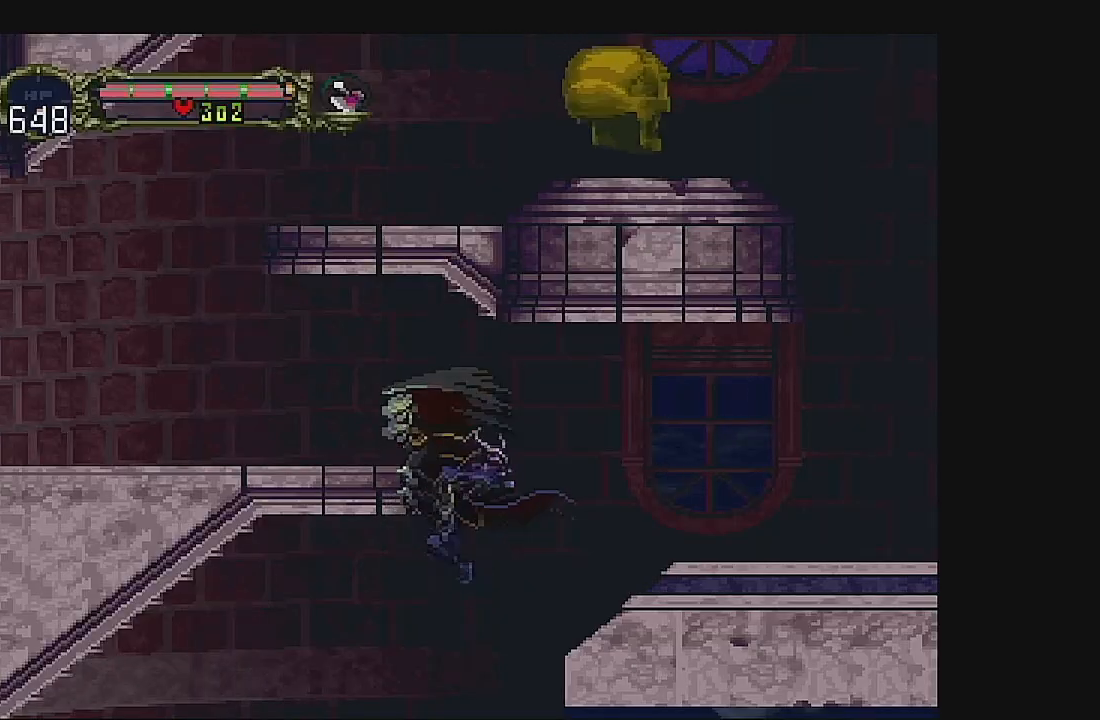
{"buttons": ["DPAD_RIGHT"], "left_stick": "center", "events": [[267, "A", "up"]]}
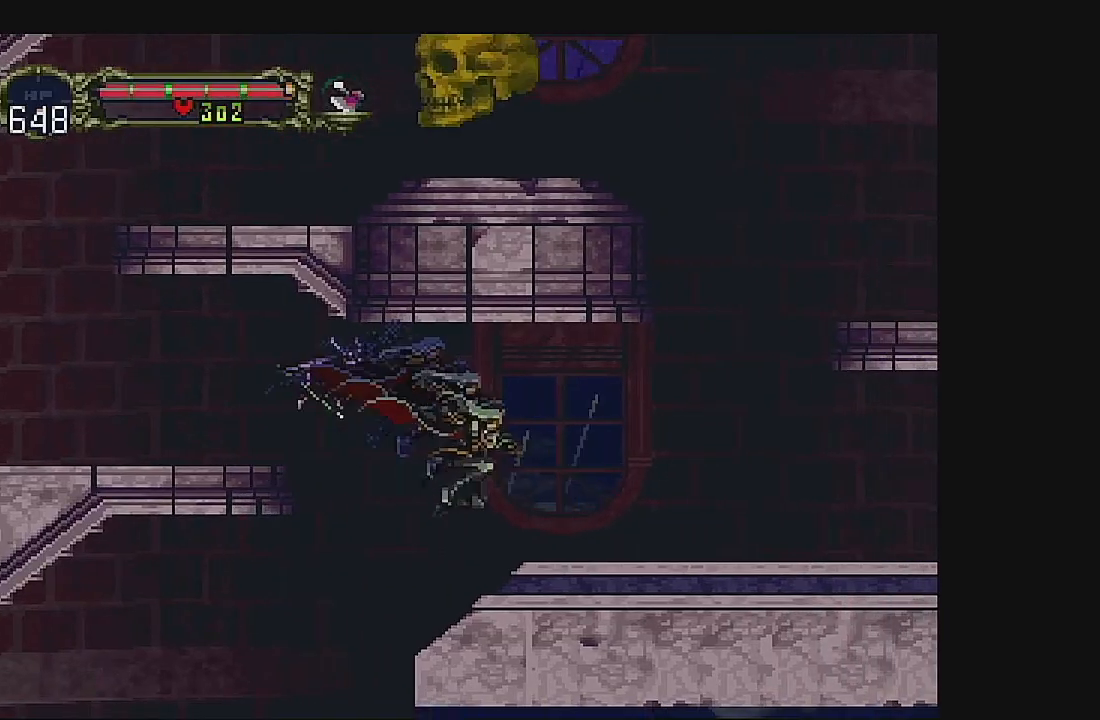
{"buttons": ["DPAD_RIGHT"], "left_stick": "center", "events": []}
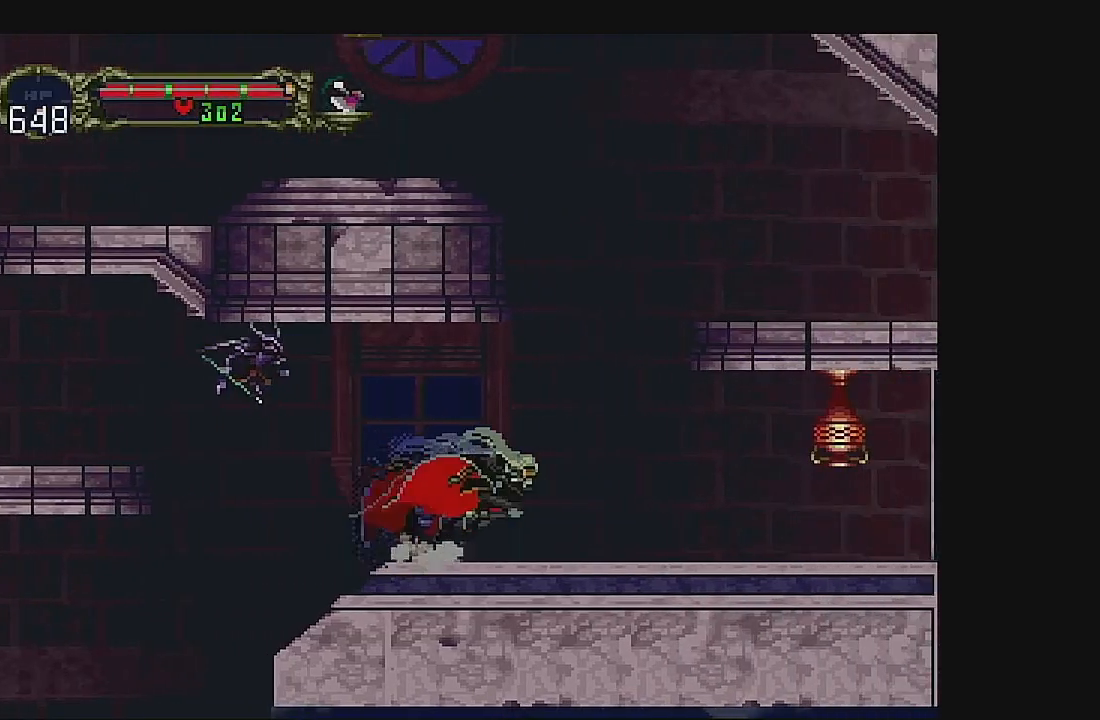
{"buttons": ["DPAD_RIGHT"], "left_stick": "center", "events": [[67, "DPAD_RIGHT", "up"], [167, "DPAD_RIGHT", "down"]]}
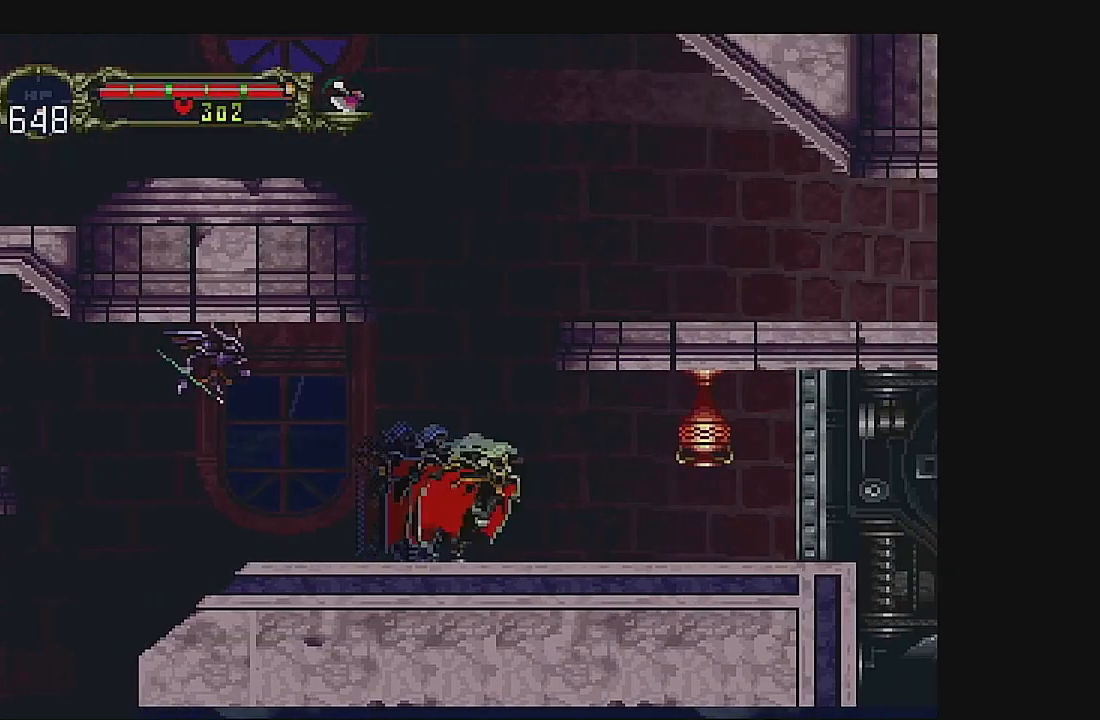
{"buttons": [], "left_stick": "center", "events": [[67, "B", "down"], [233, "B", "up"], [233, "DPAD_RIGHT", "up"]]}
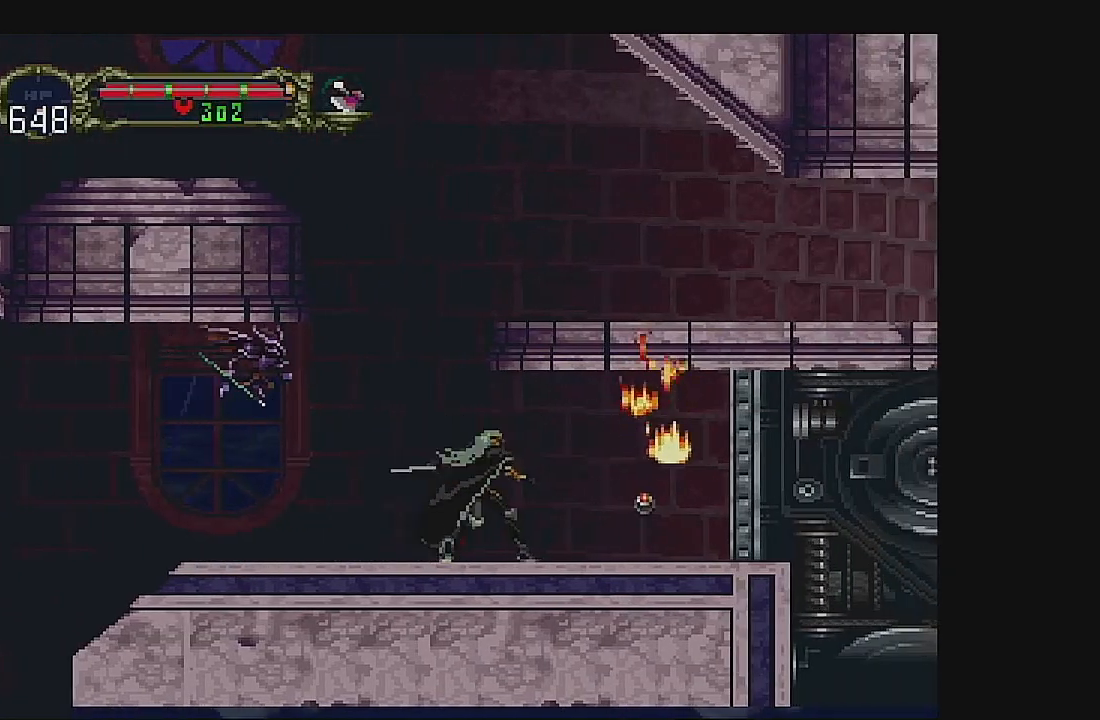
{"buttons": ["DPAD_RIGHT"], "left_stick": "center", "events": [[33, "DPAD_RIGHT", "down"], [167, "DPAD_RIGHT", "up"], [233, "DPAD_RIGHT", "down"]]}